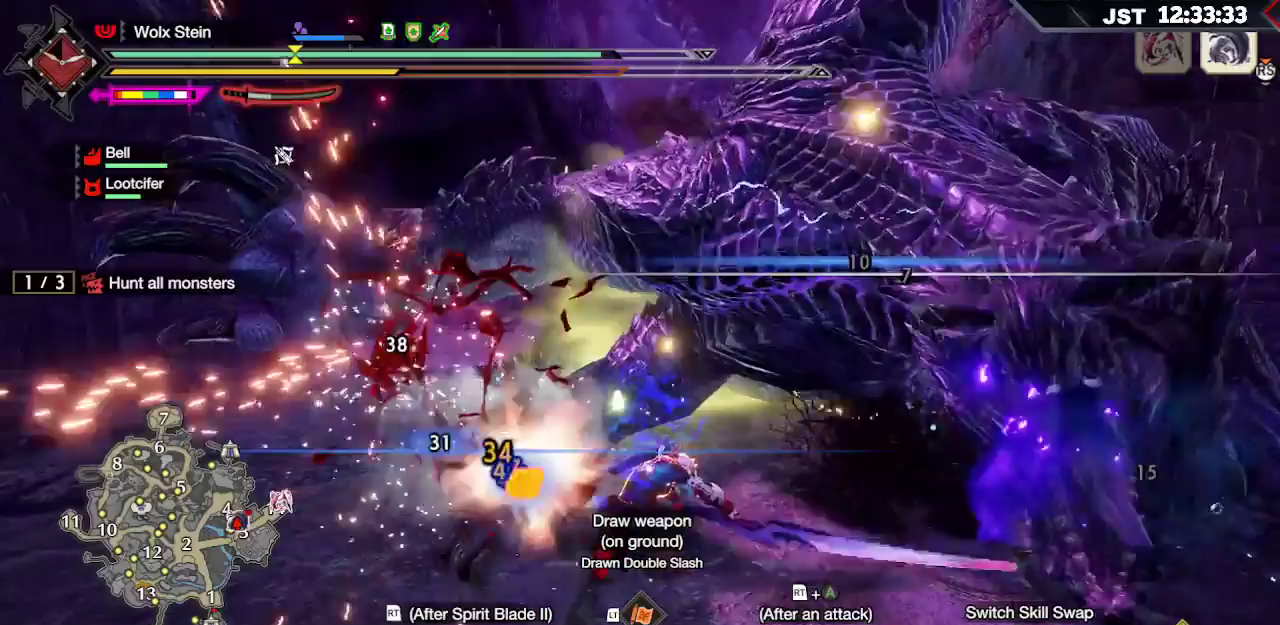
Gameplay with a controller (Xbox layout); each line is a JSON object with the inputs held at the frame after it (dt_ms = milliseconds from this image to that frame). "events" lists button and stick changes between this image and that frame as [ms after this image, input, new state], when the widget could be followed in between. Not read: L3.
{"dt_ms": 500, "buttons": [], "left_stick": "center", "right_stick": "center", "events": []}
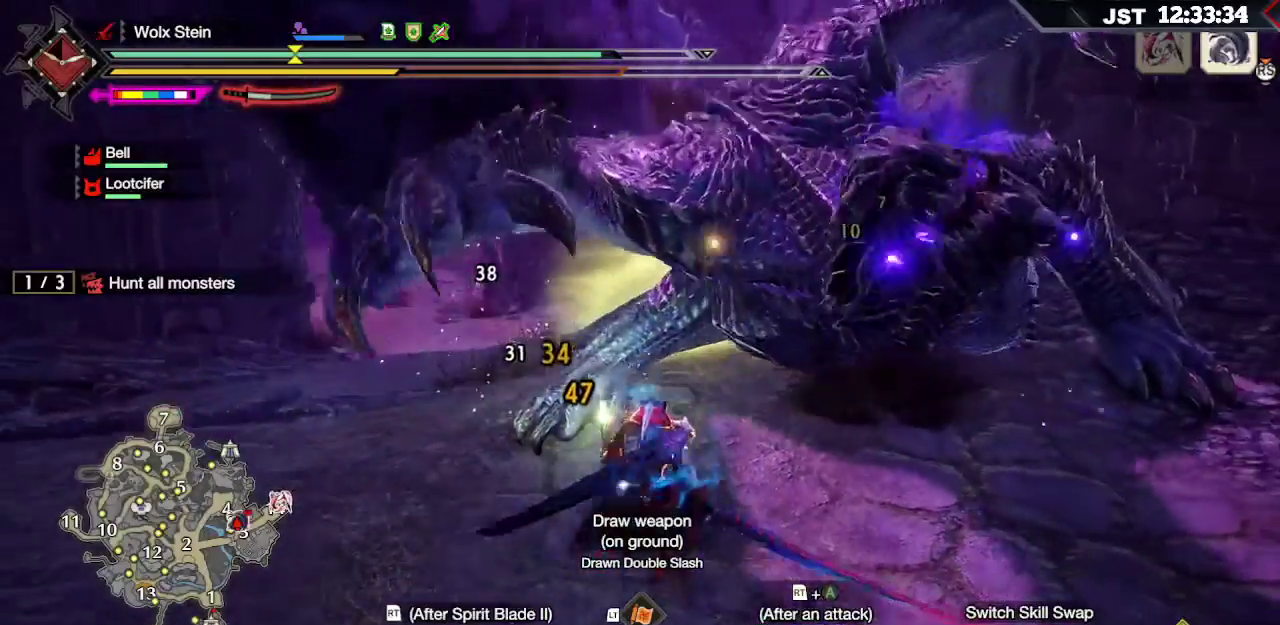
{"dt_ms": 500, "buttons": ["R2"], "left_stick": "center", "right_stick": "center", "events": [[17, "R2", "down"], [67, "A", "down"], [167, "A", "up"], [417, "A", "down"], [467, "A", "up"]]}
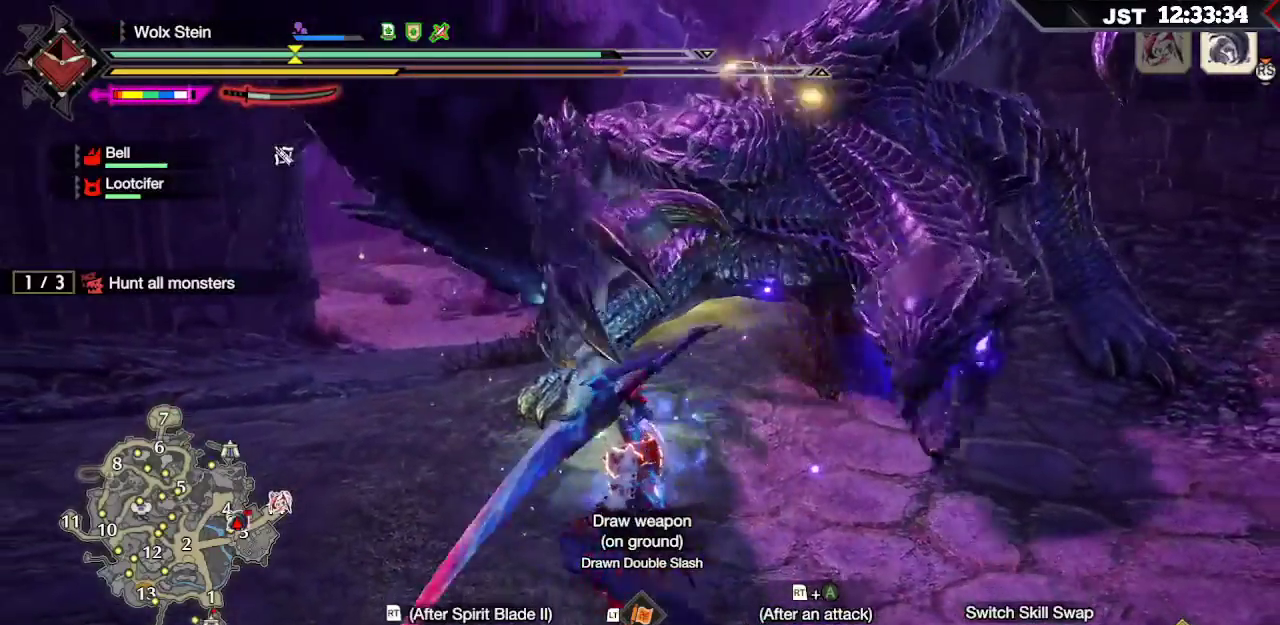
{"dt_ms": 500, "buttons": ["R2"], "left_stick": "up-right", "right_stick": "center", "events": [[300, "left_stick", "up-right"]]}
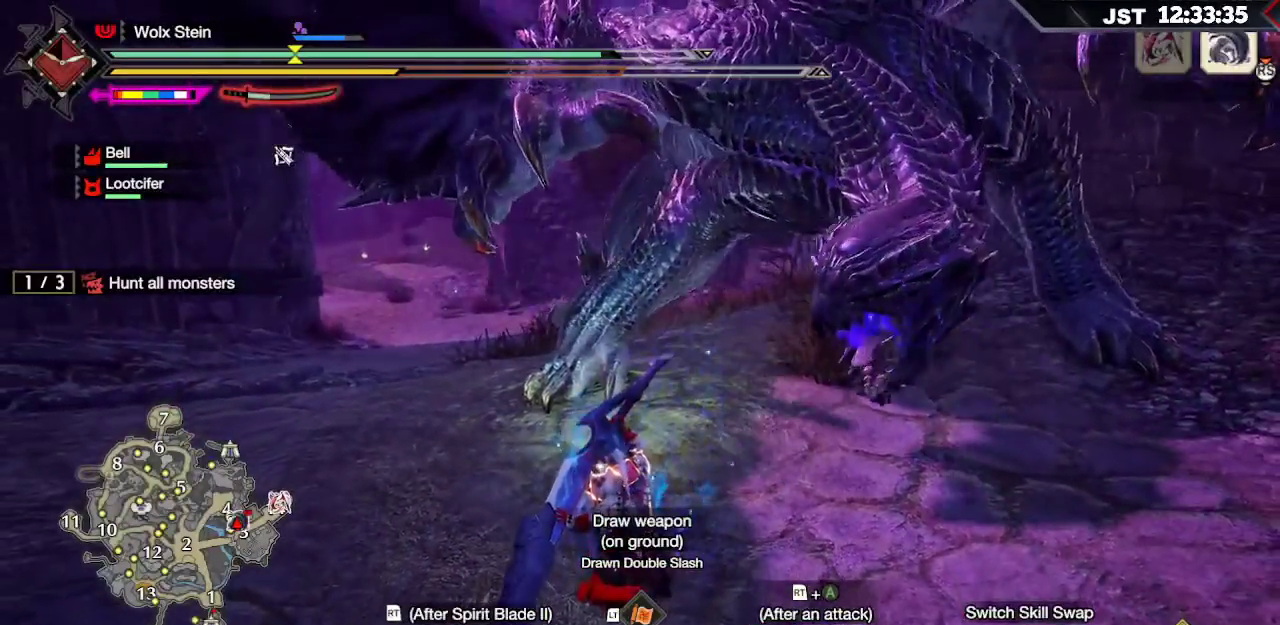
{"dt_ms": 500, "buttons": ["R2"], "left_stick": "up-right", "right_stick": "down-right", "events": [[283, "right_stick", "down-right"]]}
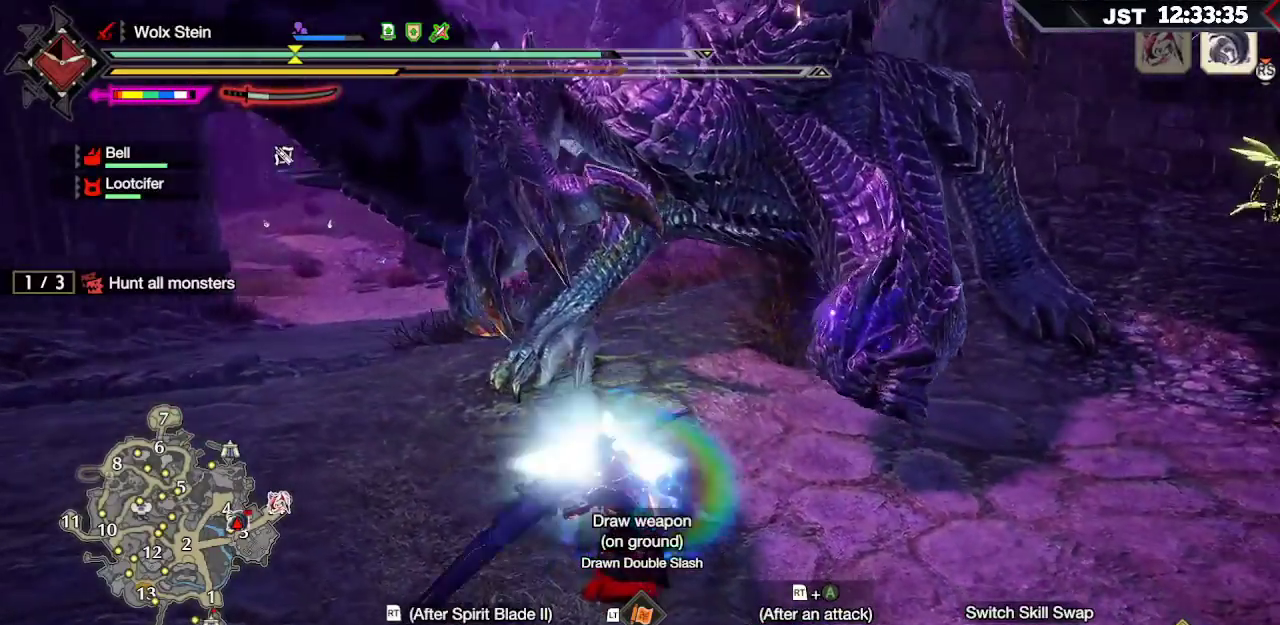
{"dt_ms": 500, "buttons": ["R2"], "left_stick": "up-right", "right_stick": "center", "events": [[150, "right_stick", "center"]]}
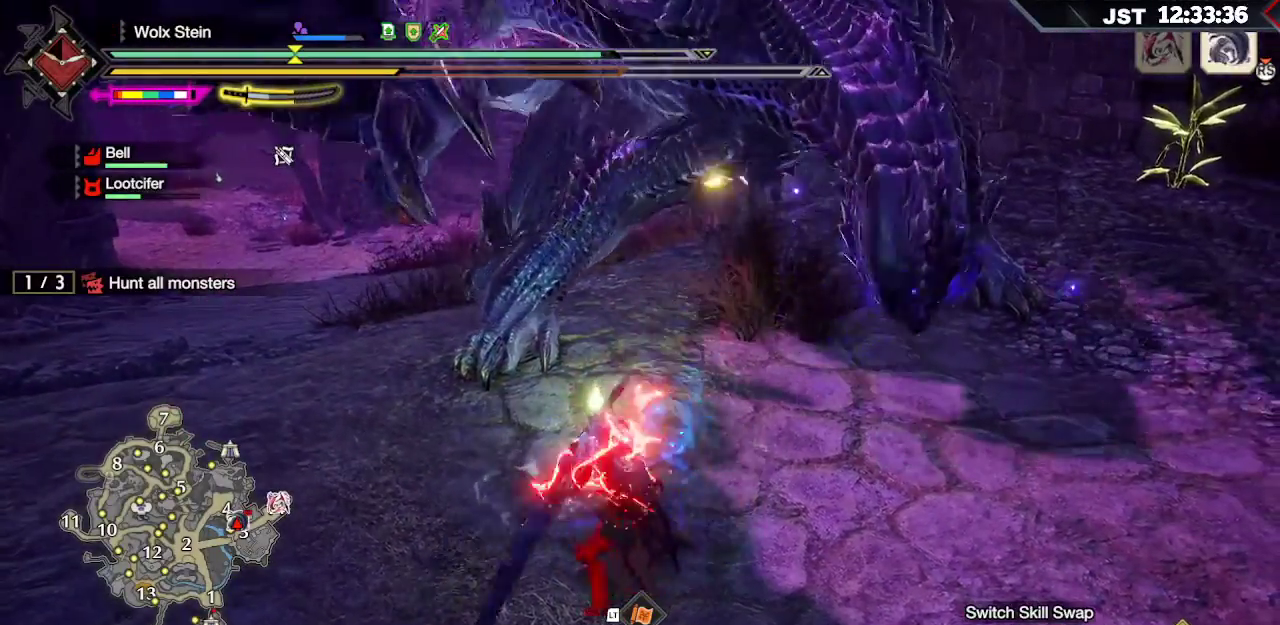
{"dt_ms": 500, "buttons": ["R2"], "left_stick": "up-right", "right_stick": "center", "events": []}
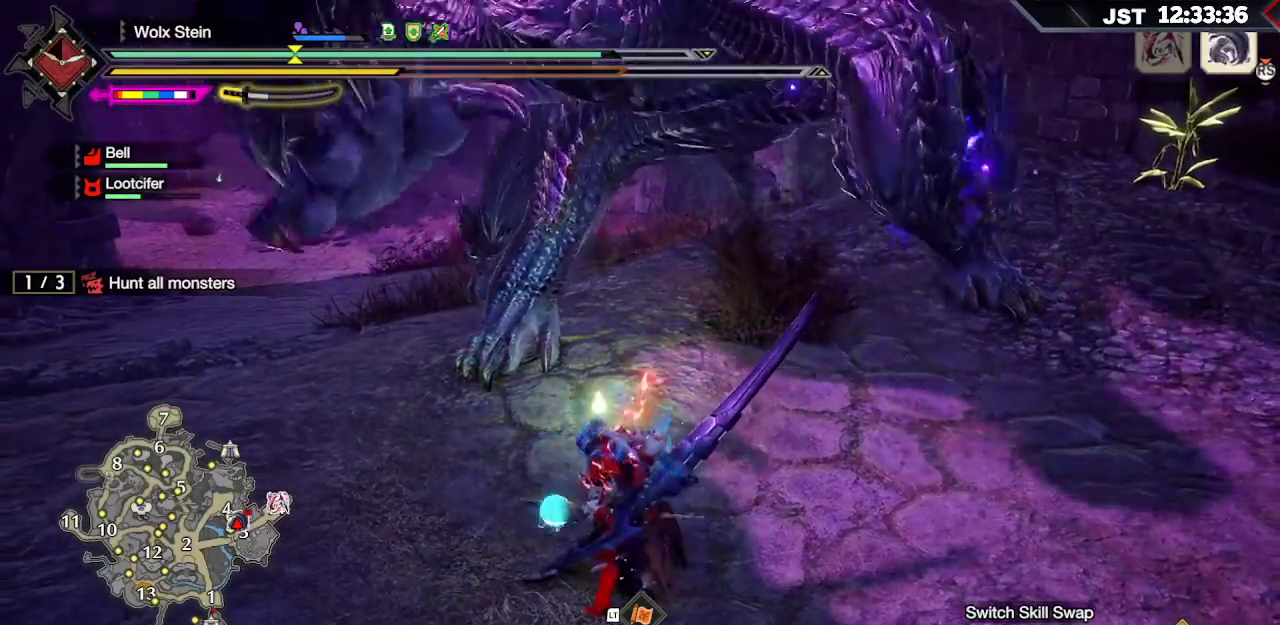
{"dt_ms": 500, "buttons": ["R2"], "left_stick": "up", "right_stick": "center", "events": [[500, "left_stick", "up"]]}
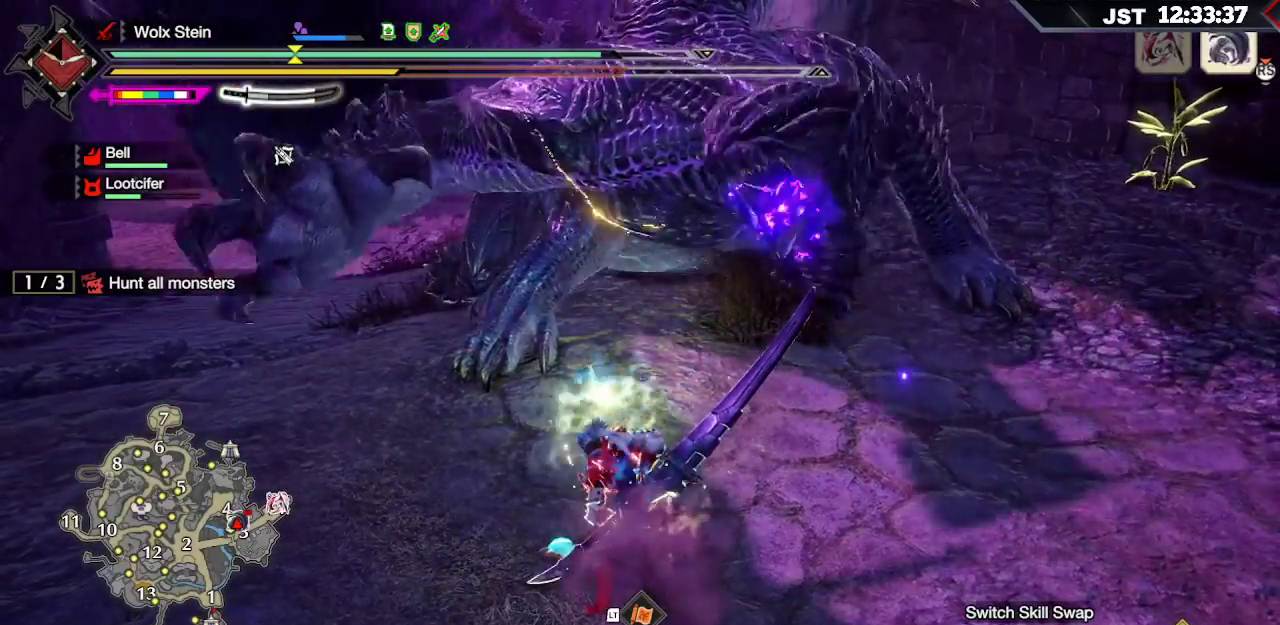
{"dt_ms": 500, "buttons": ["R2"], "left_stick": "up", "right_stick": "center", "events": []}
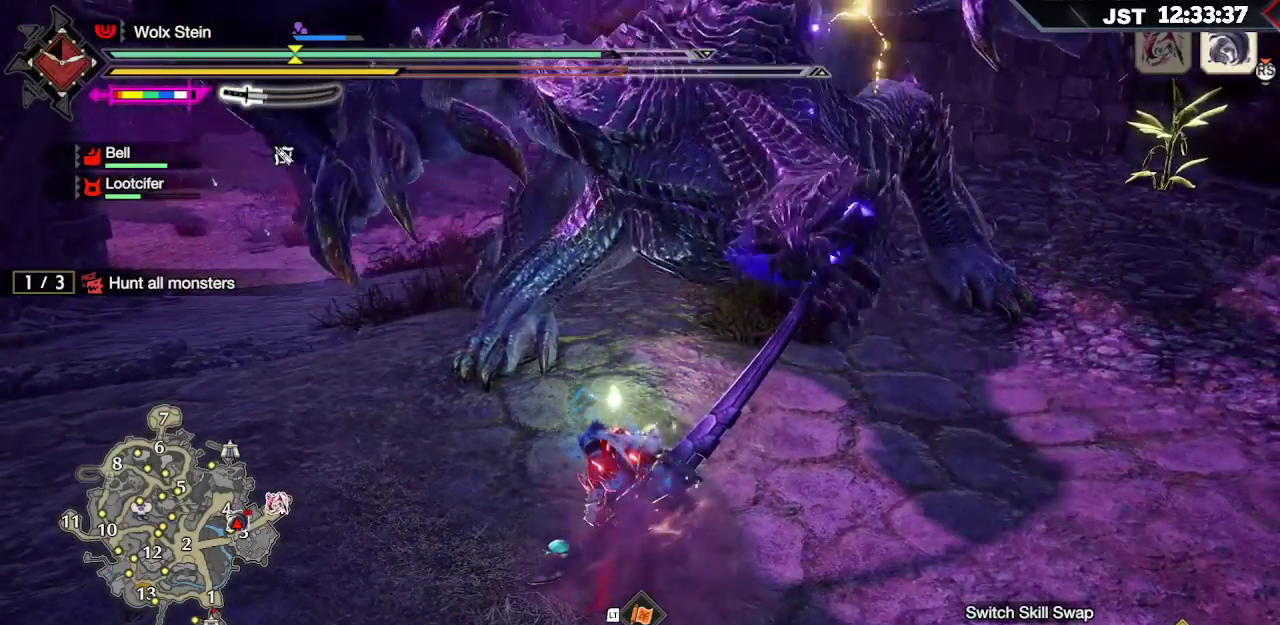
{"dt_ms": 500, "buttons": ["R2"], "left_stick": "up", "right_stick": "center", "events": []}
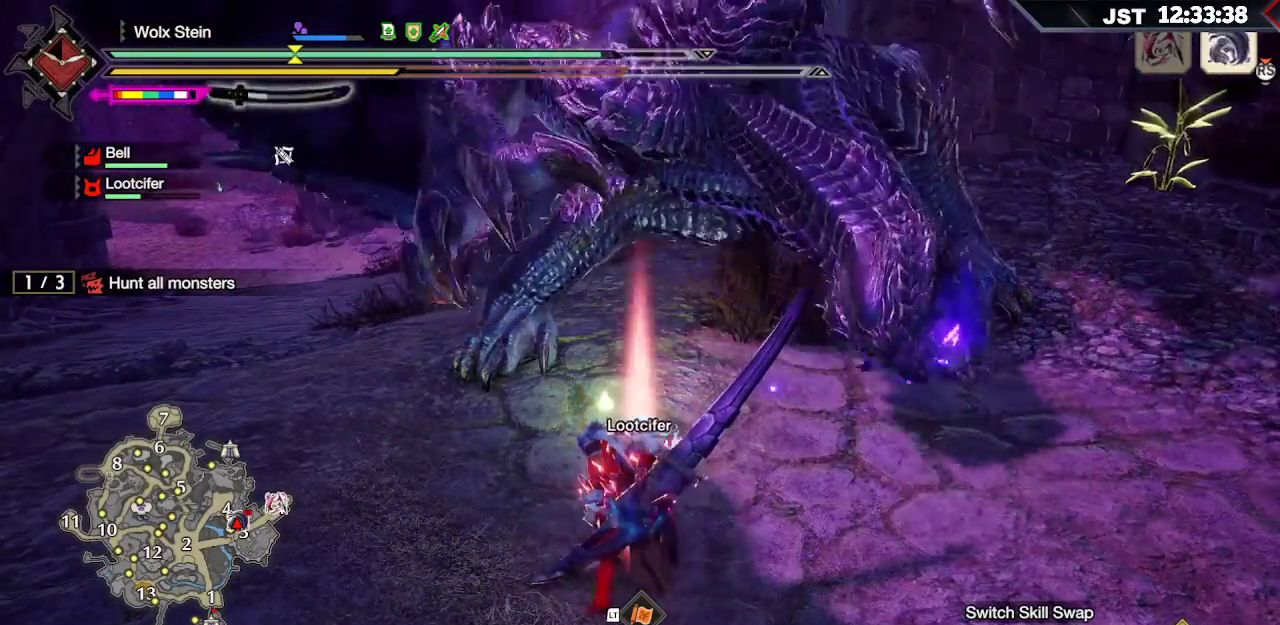
{"dt_ms": 500, "buttons": [], "left_stick": "up", "right_stick": "center", "events": [[167, "R2", "up"]]}
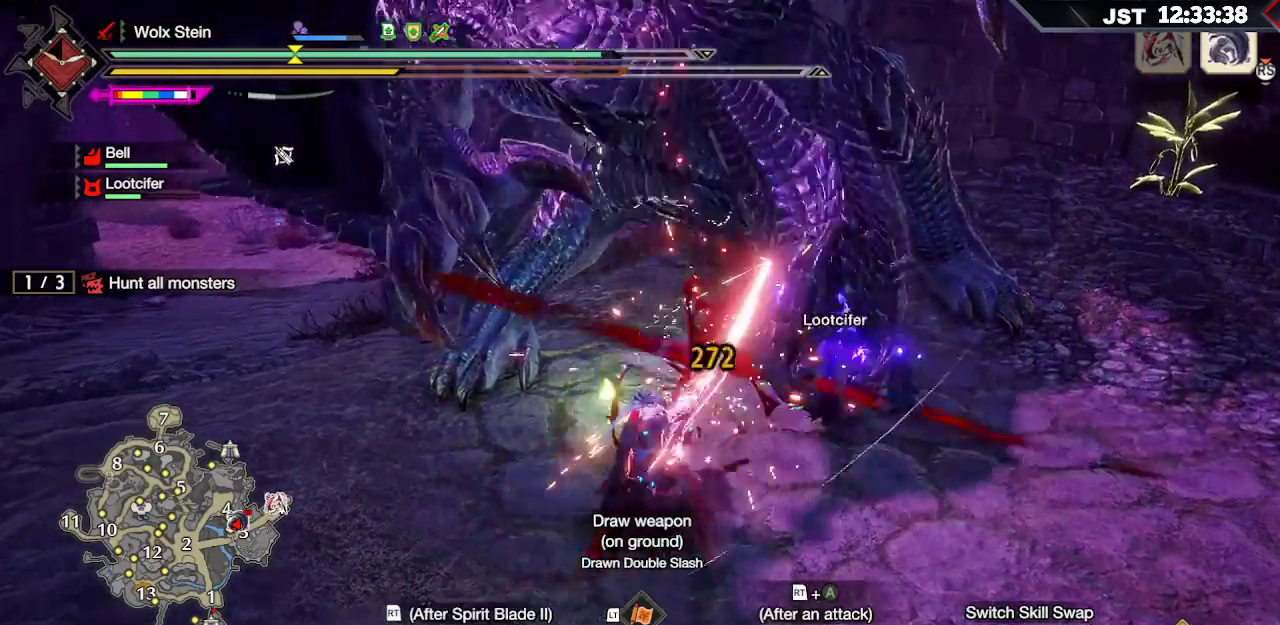
{"dt_ms": 500, "buttons": [], "left_stick": "center", "right_stick": "center", "events": [[417, "left_stick", "center"]]}
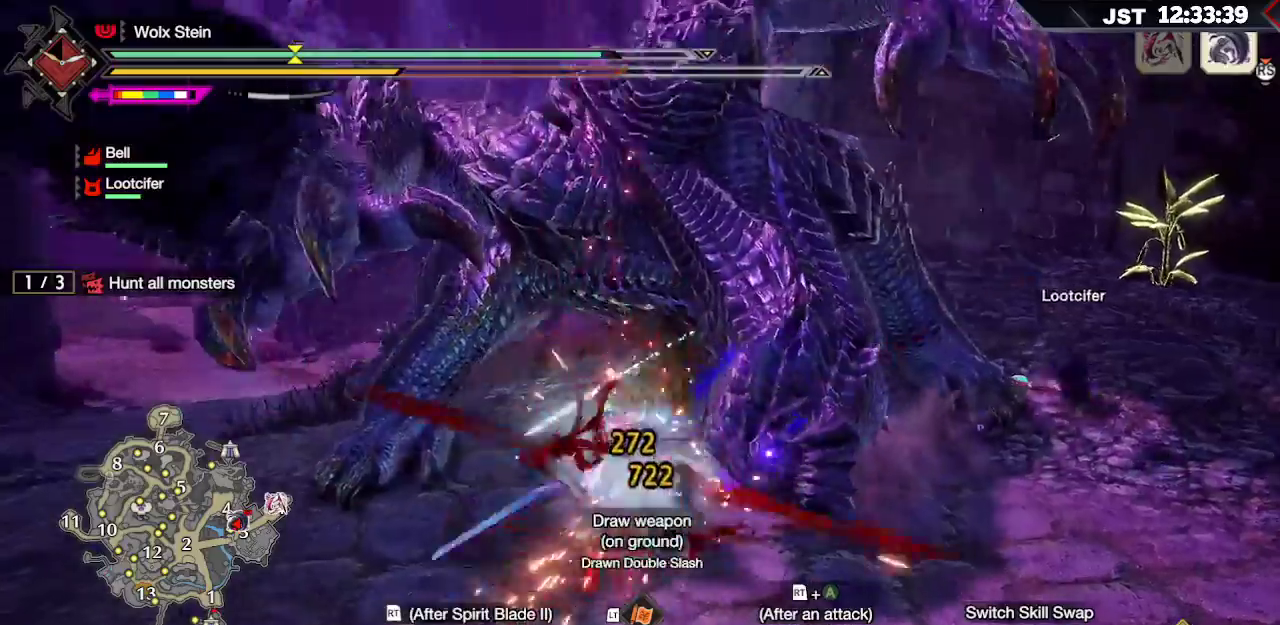
{"dt_ms": 500, "buttons": [], "left_stick": "center", "right_stick": "center"}
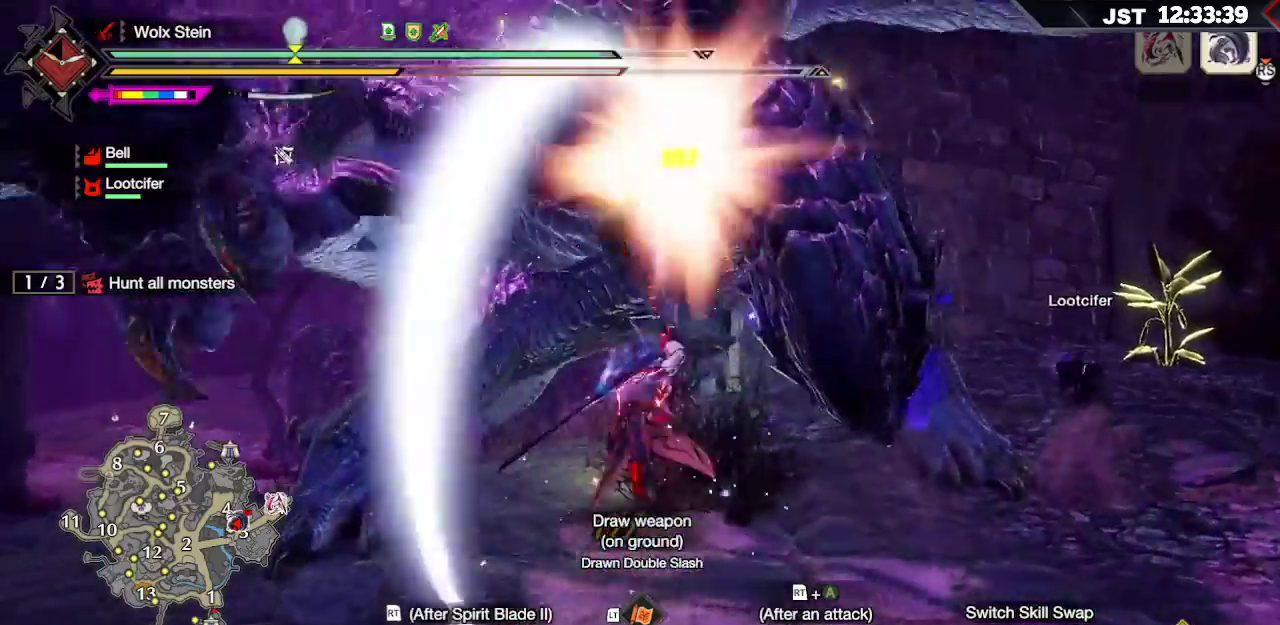
{"dt_ms": 500, "buttons": [], "left_stick": "center", "right_stick": "center"}
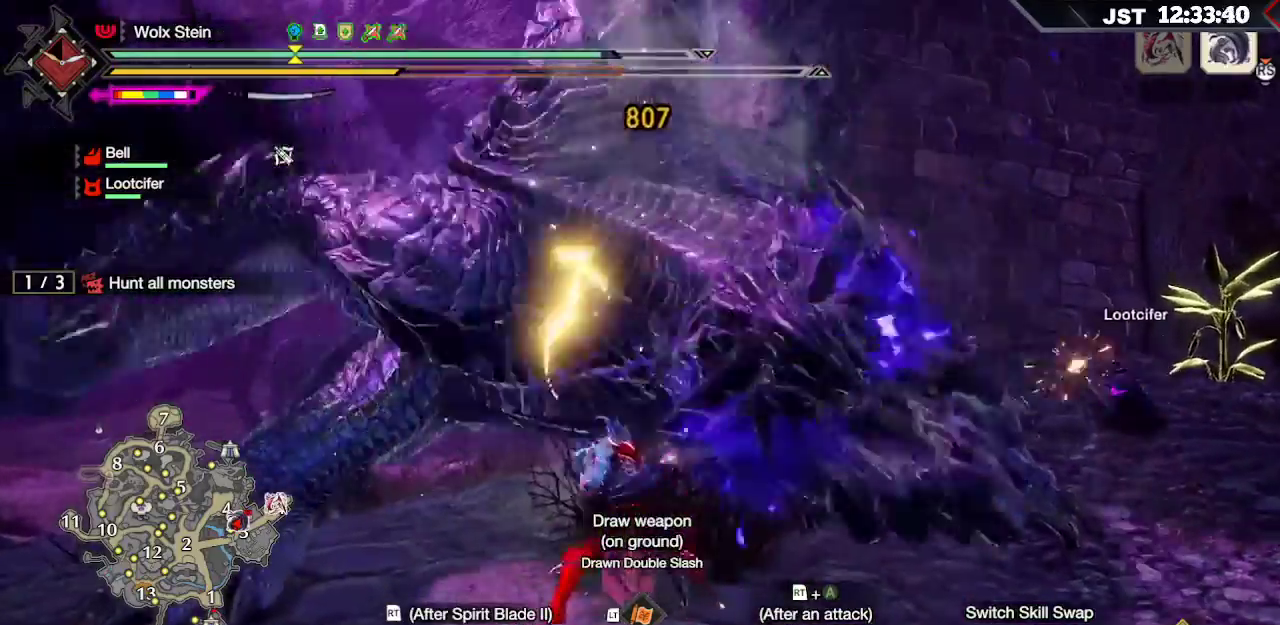
{"dt_ms": 500, "buttons": [], "left_stick": "center", "right_stick": "center", "events": [[150, "DPAD_DOWN", "down"], [283, "DPAD_DOWN", "up"], [350, "DPAD_DOWN", "down"], [467, "DPAD_DOWN", "up"]]}
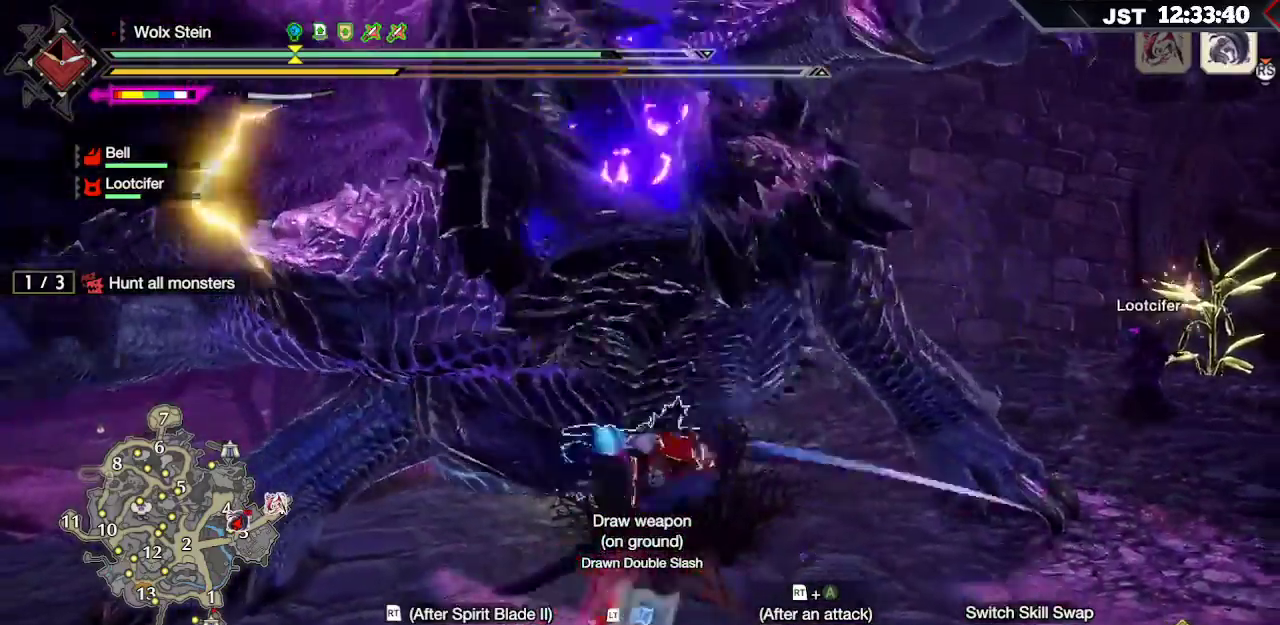
{"dt_ms": 500, "buttons": [], "left_stick": "up-left", "right_stick": "center", "events": [[50, "DPAD_DOWN", "down"], [167, "DPAD_DOWN", "up"], [367, "left_stick", "up"], [450, "left_stick", "up-left"]]}
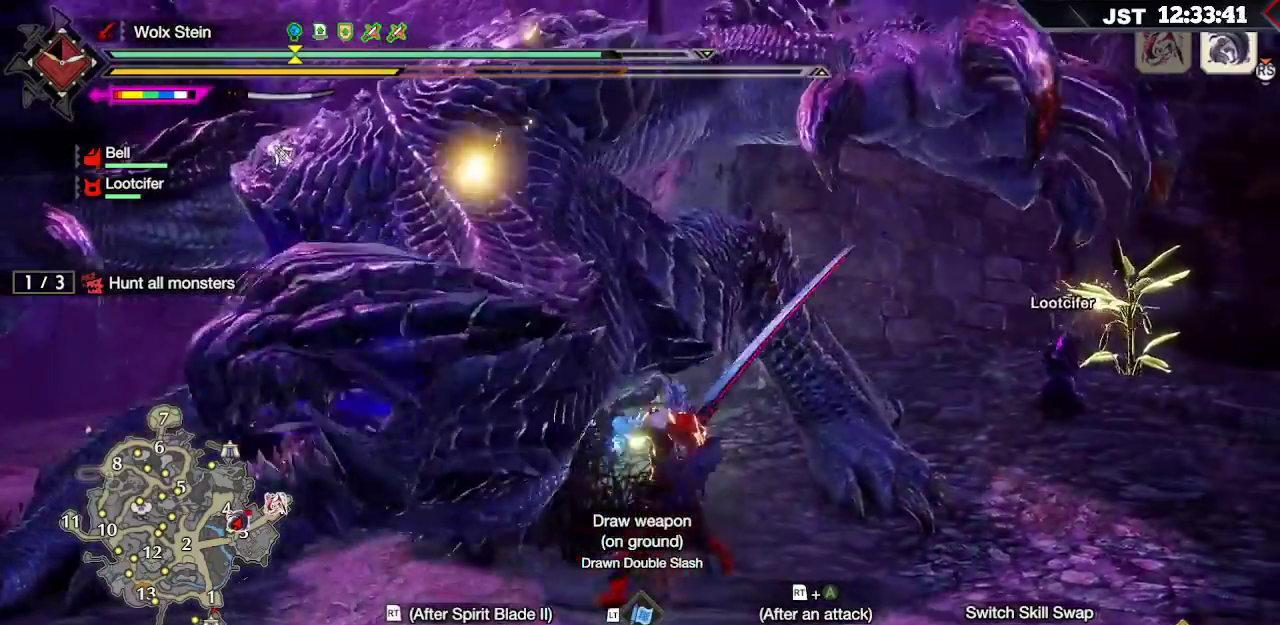
{"dt_ms": 500, "buttons": ["B"], "left_stick": "left", "right_stick": "center", "events": [[117, "left_stick", "left"], [500, "B", "down"]]}
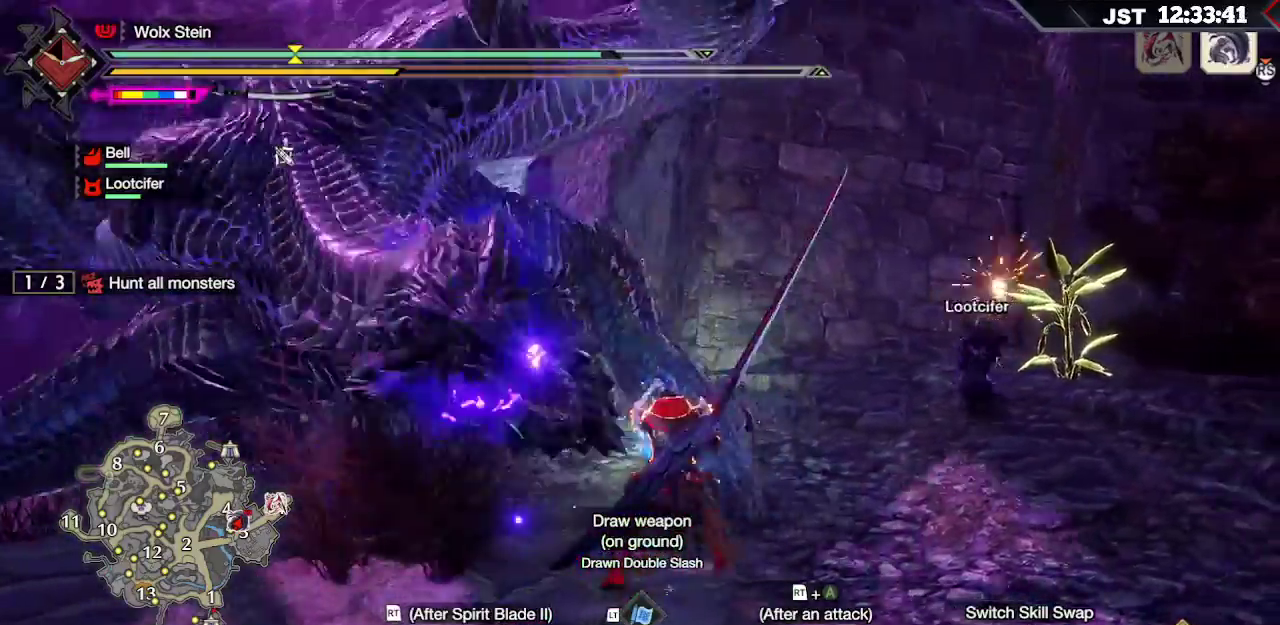
{"dt_ms": 500, "buttons": [], "left_stick": "left", "right_stick": "center"}
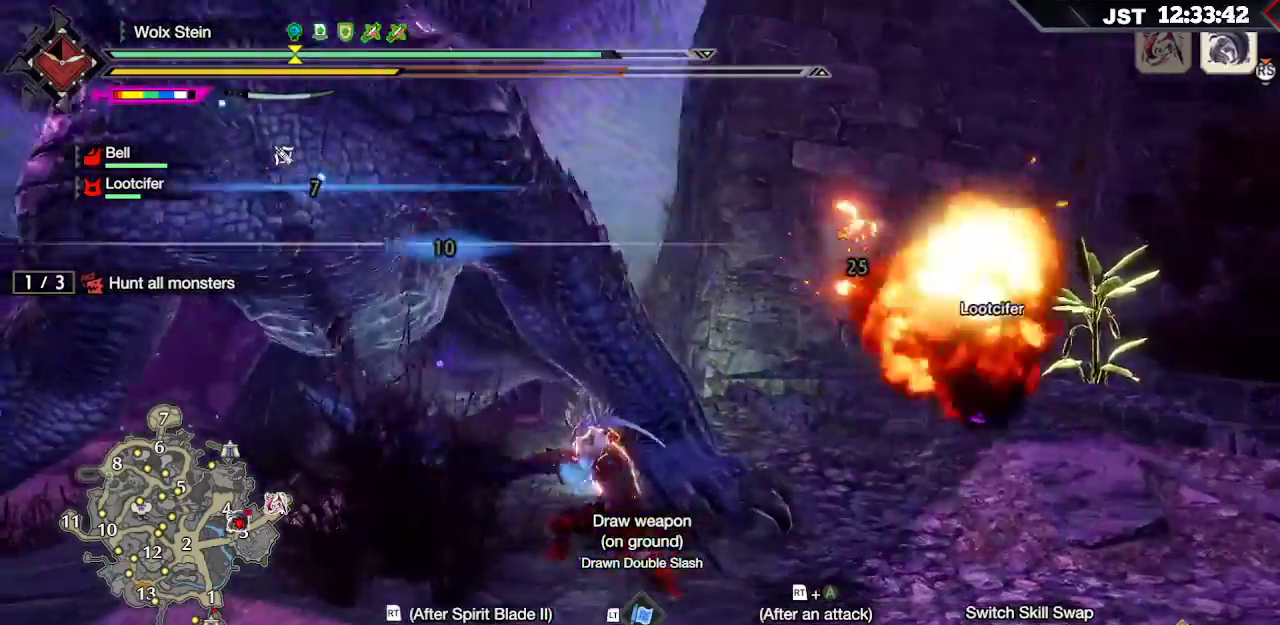
{"dt_ms": 500, "buttons": ["Y", "L2"], "left_stick": "left", "right_stick": "center"}
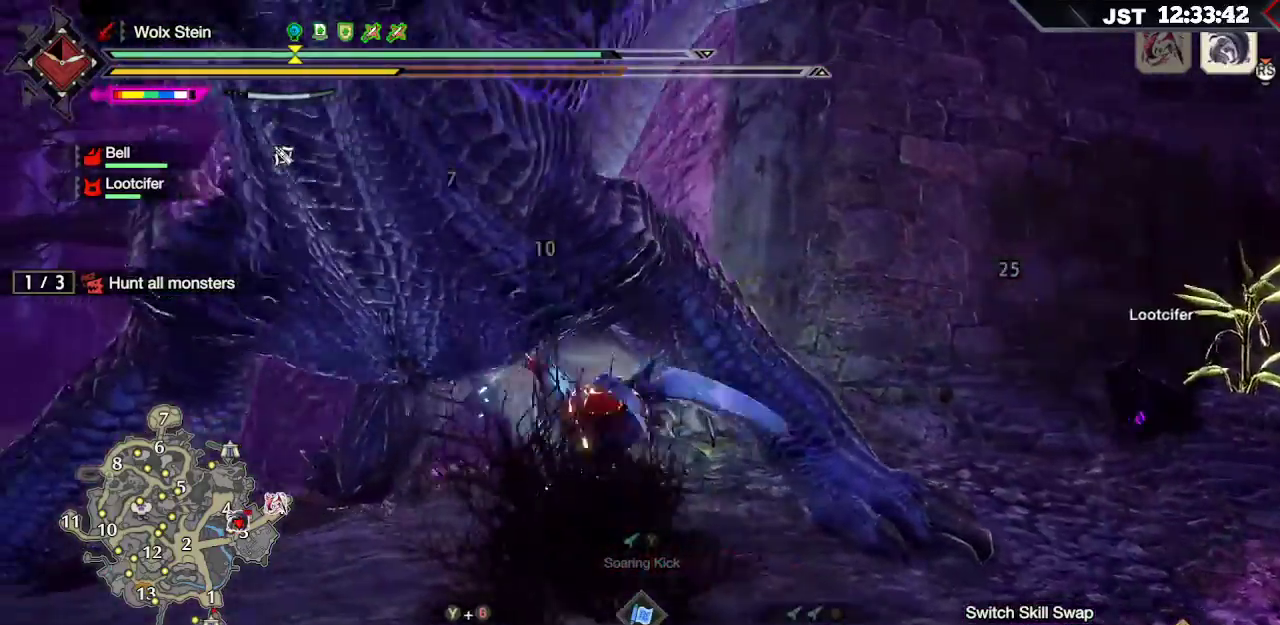
{"dt_ms": 500, "buttons": [], "left_stick": "up-left", "right_stick": "center", "events": [[50, "Y", "up"], [250, "L2", "up"], [383, "left_stick", "up-left"]]}
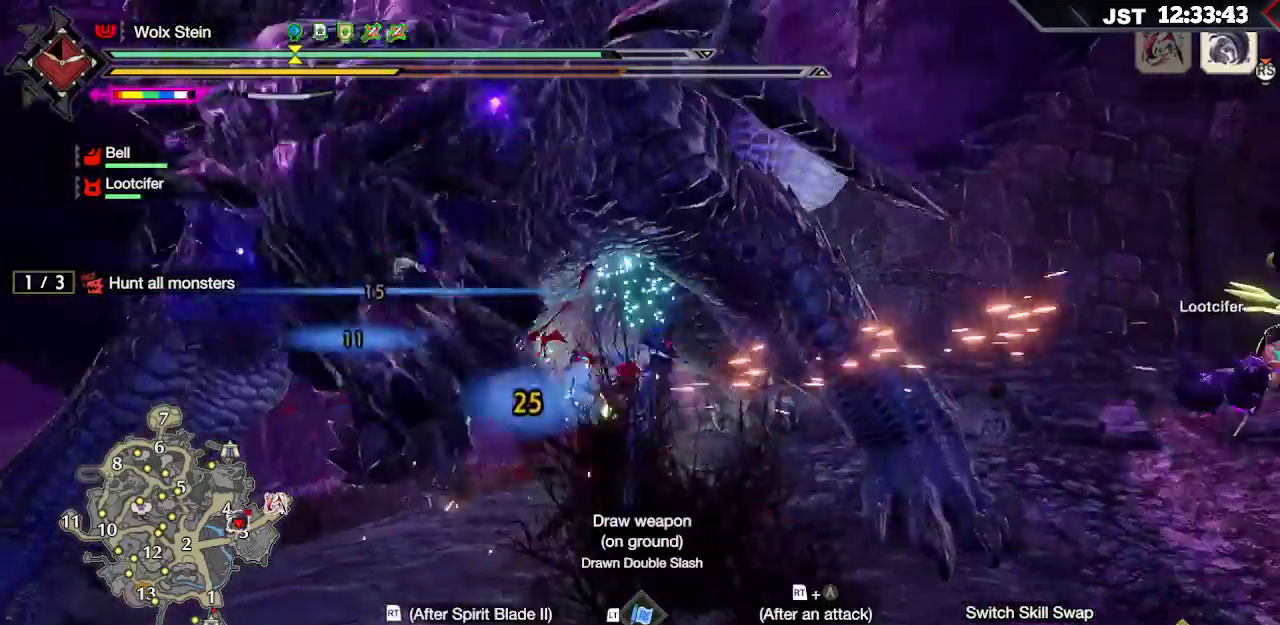
{"dt_ms": 500, "buttons": [], "left_stick": "center", "right_stick": "center"}
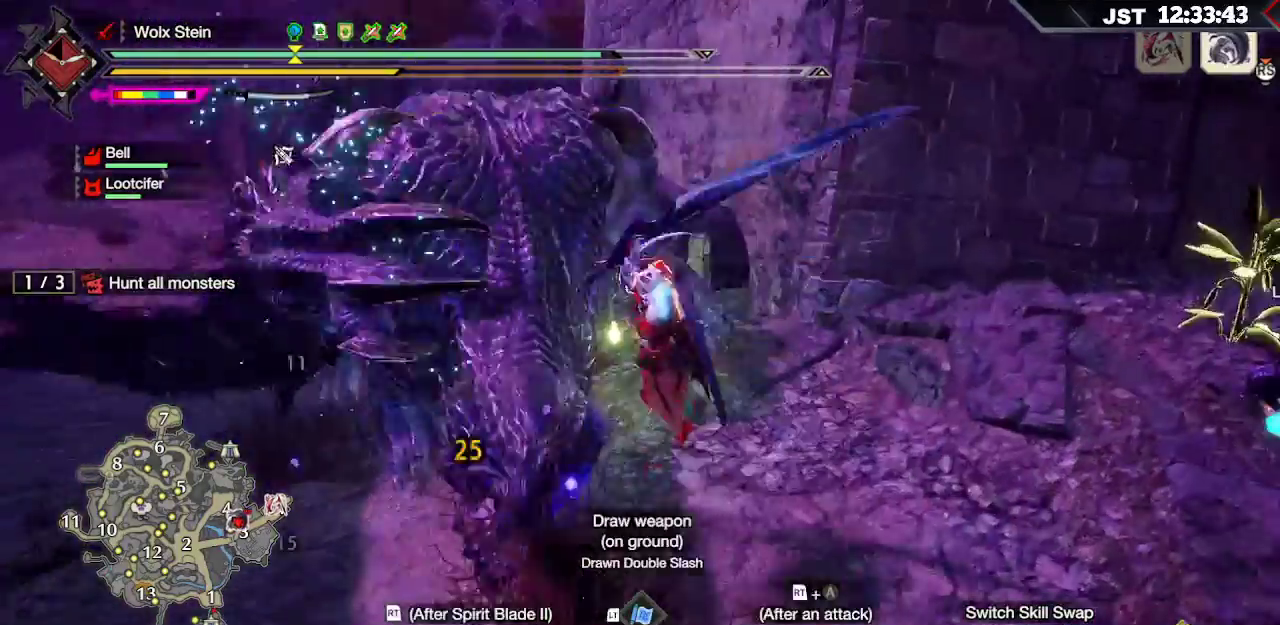
{"dt_ms": 1000, "buttons": [], "left_stick": "center", "right_stick": "center"}
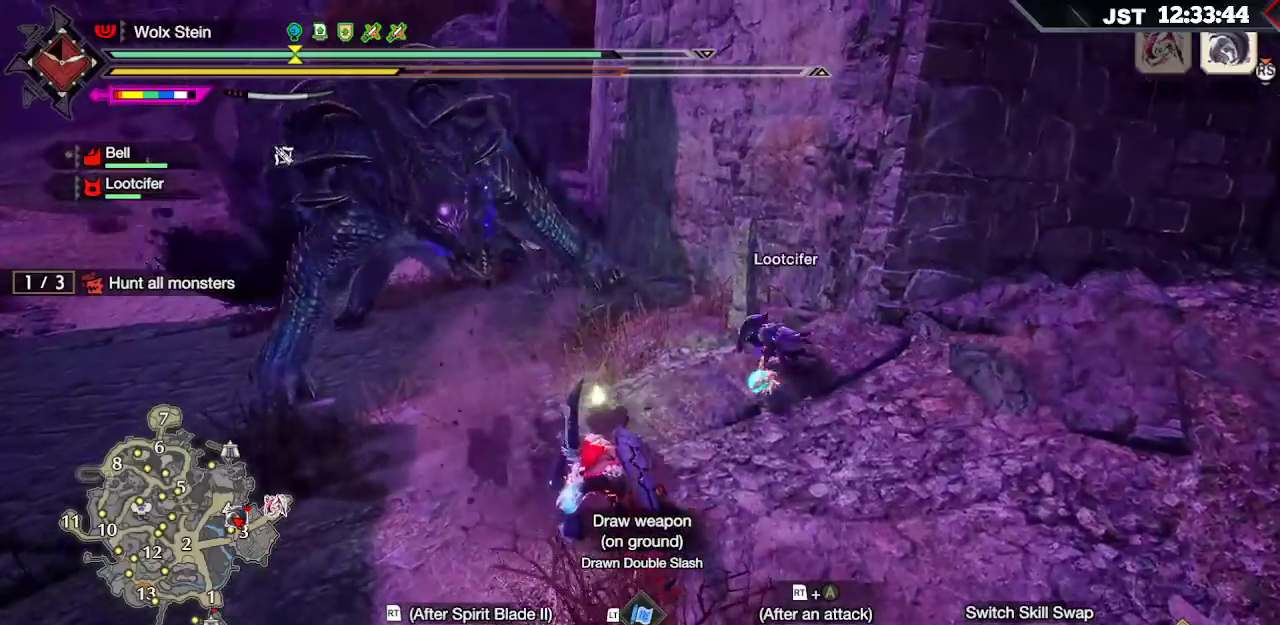
{"dt_ms": 1000, "buttons": [], "left_stick": "left", "right_stick": "center"}
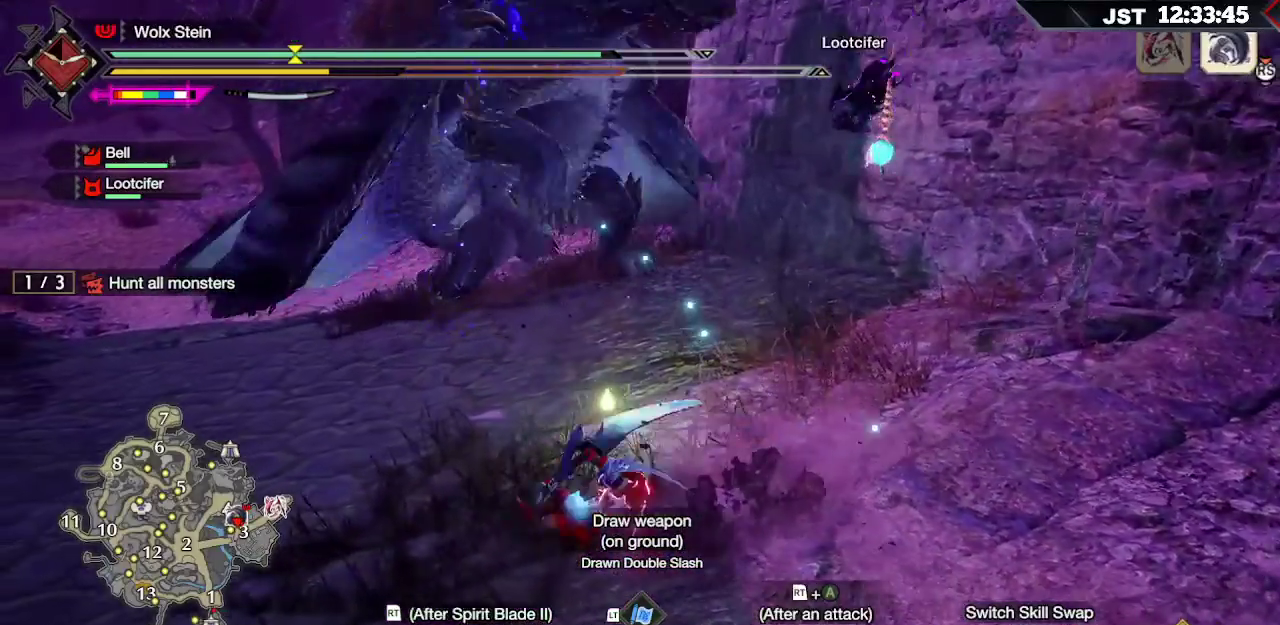
{"dt_ms": 500, "buttons": ["A"], "left_stick": "left", "right_stick": "center", "events": [[483, "A", "down"]]}
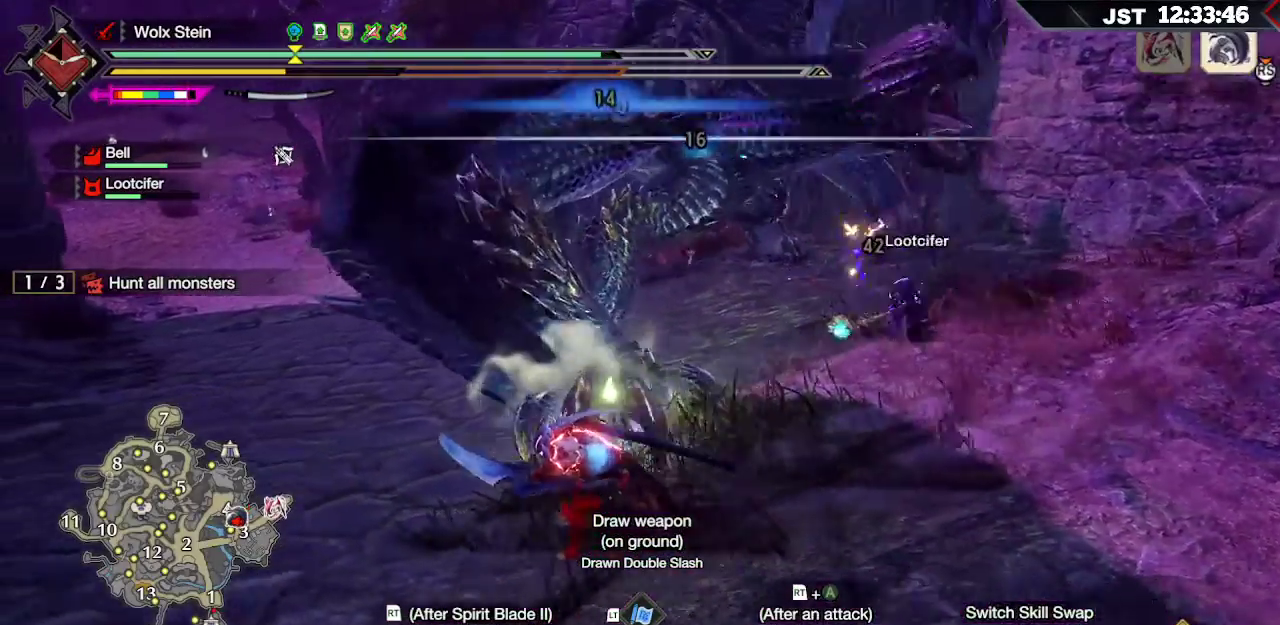
{"dt_ms": 1000, "buttons": [], "left_stick": "center", "right_stick": "down-right"}
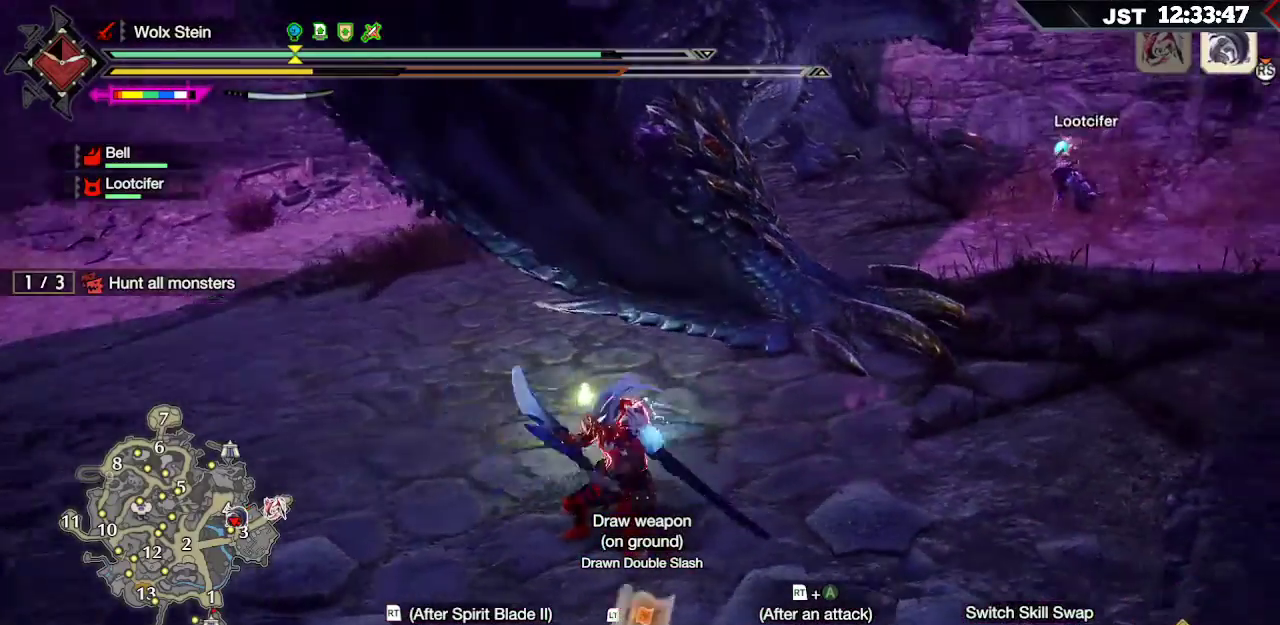
{"dt_ms": 500, "buttons": [], "left_stick": "up-left", "right_stick": "center", "events": [[50, "DPAD_DOWN", "down"], [100, "right_stick", "center"], [150, "DPAD_DOWN", "up"], [400, "left_stick", "up-left"]]}
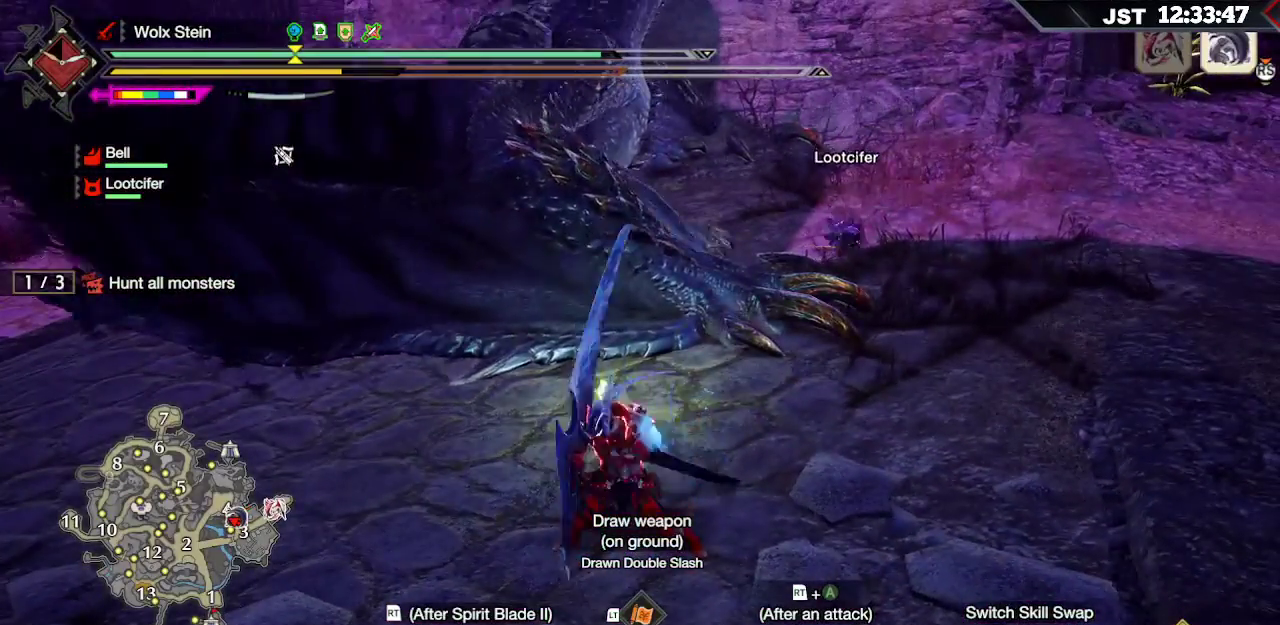
{"dt_ms": 500, "buttons": [], "left_stick": "down", "right_stick": "center", "events": [[167, "left_stick", "left"], [350, "left_stick", "down-left"], [467, "left_stick", "down"]]}
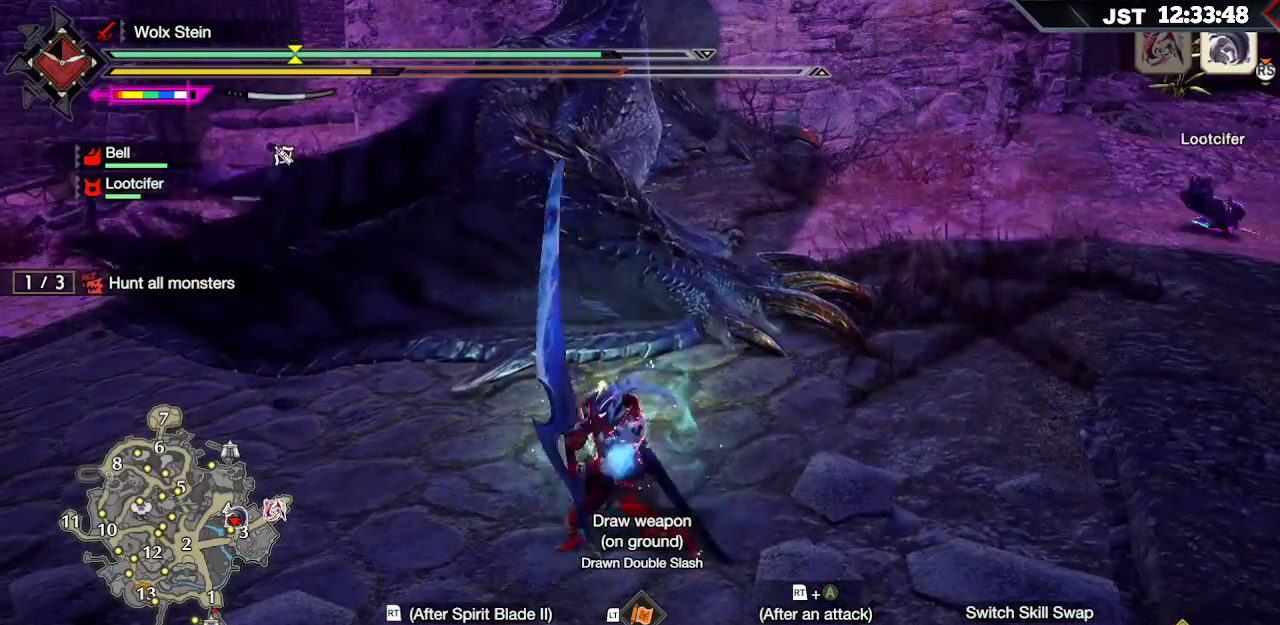
{"dt_ms": 500, "buttons": [], "left_stick": "down-right", "right_stick": "center", "events": [[150, "left_stick", "down-right"], [167, "A", "down"], [333, "A", "up"]]}
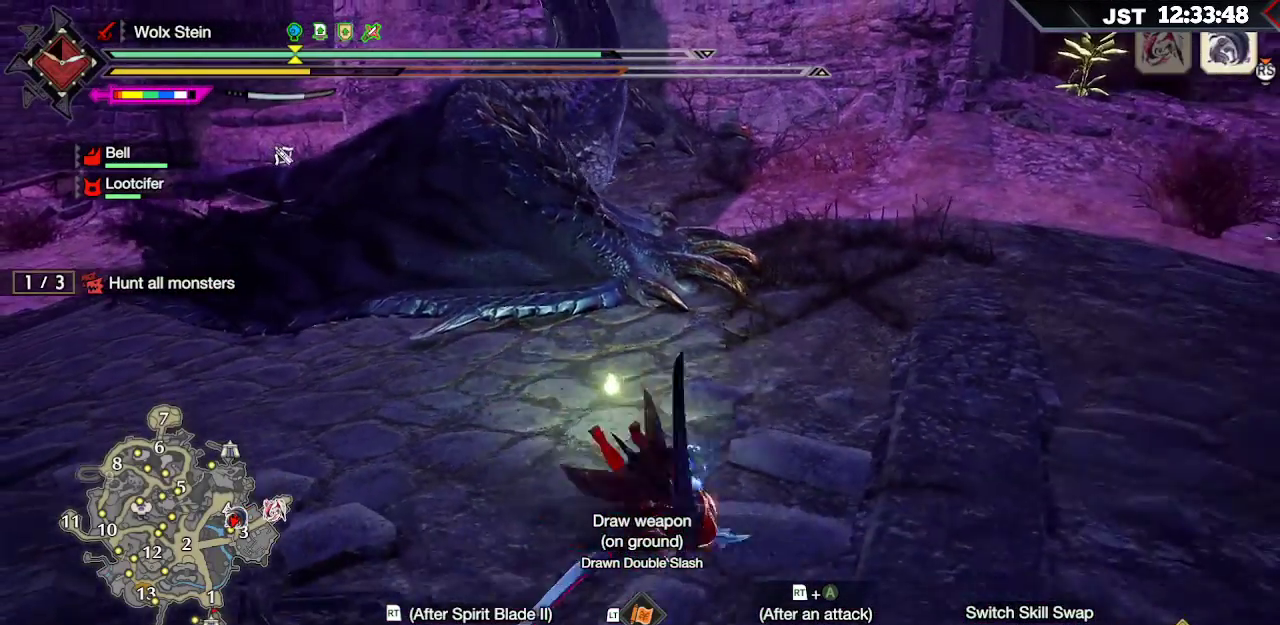
{"dt_ms": 500, "buttons": ["L1"], "left_stick": "right", "right_stick": "center", "events": [[17, "left_stick", "right"], [300, "L1", "down"]]}
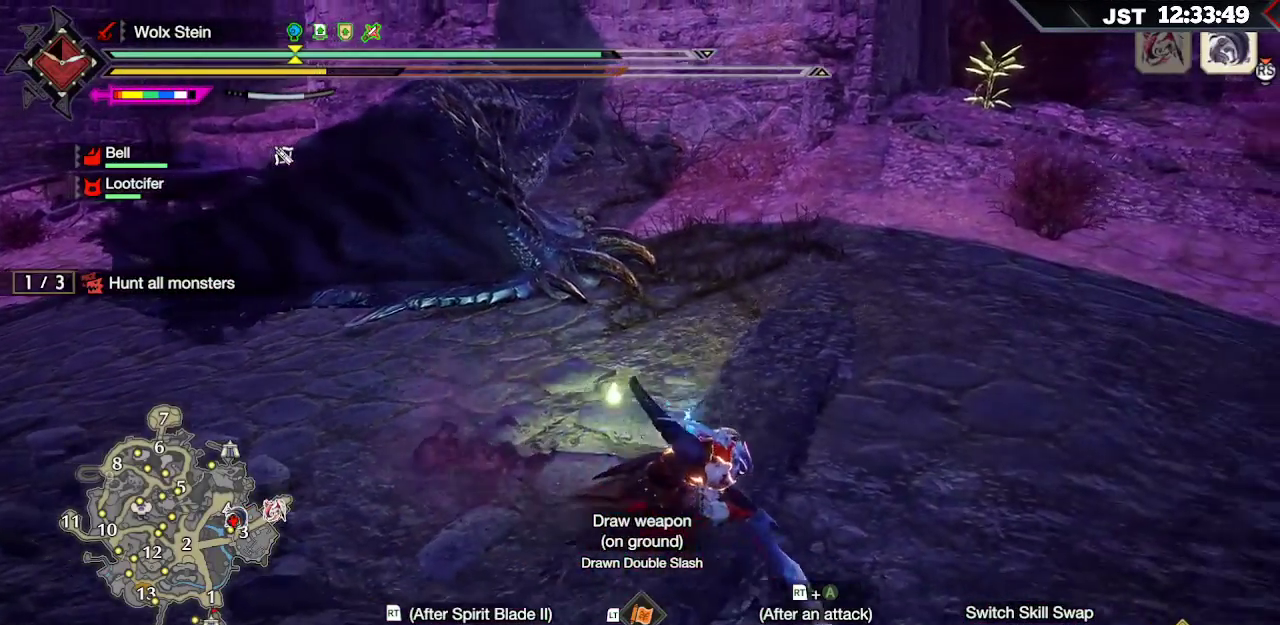
{"dt_ms": 500, "buttons": [], "left_stick": "right", "right_stick": "center", "events": [[83, "right_stick", "up"], [167, "right_stick", "center"], [417, "L1", "up"]]}
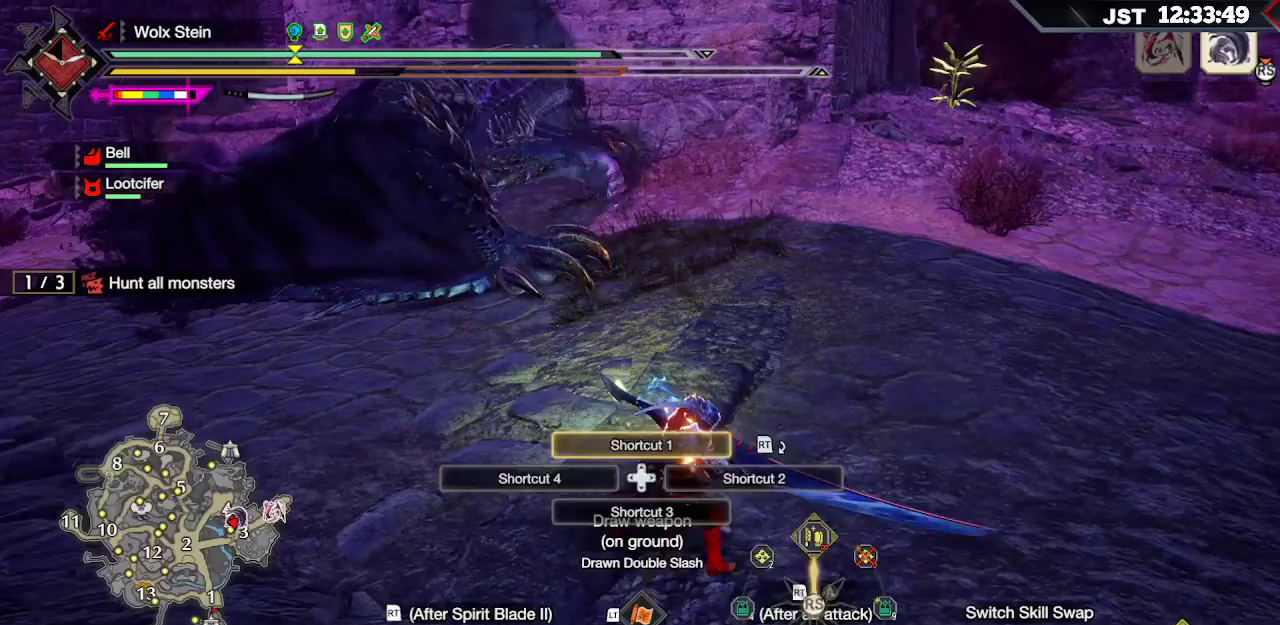
{"dt_ms": 500, "buttons": [], "left_stick": "center", "right_stick": "center"}
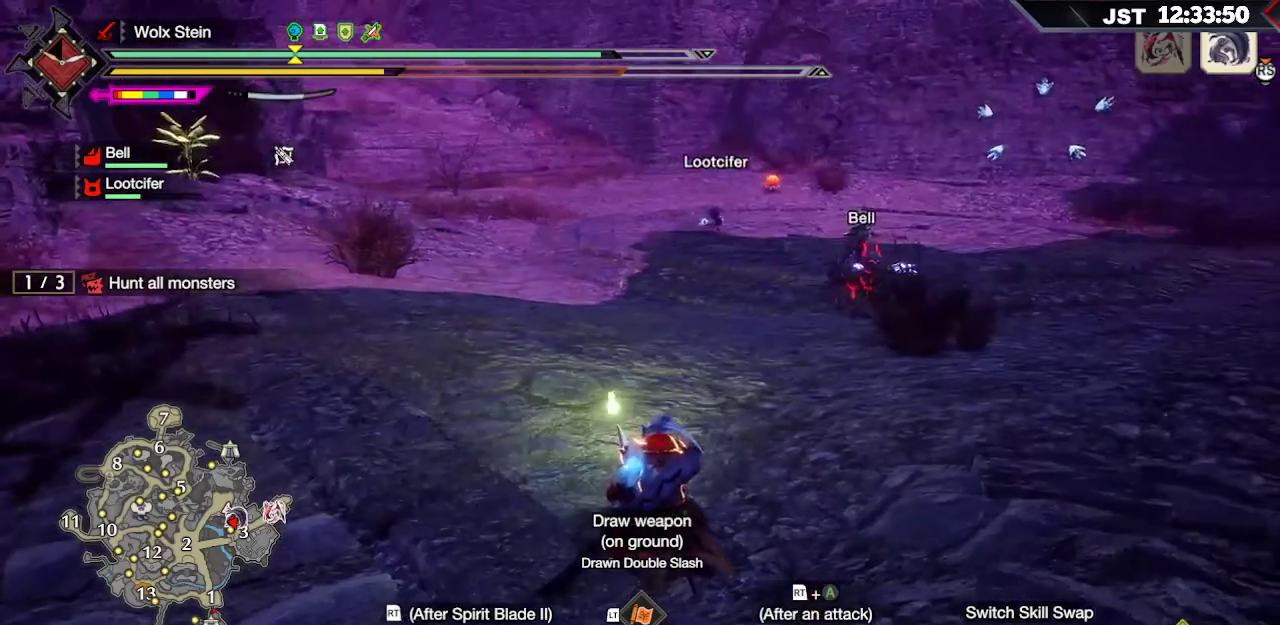
{"dt_ms": 500, "buttons": [], "left_stick": "center", "right_stick": "center", "events": []}